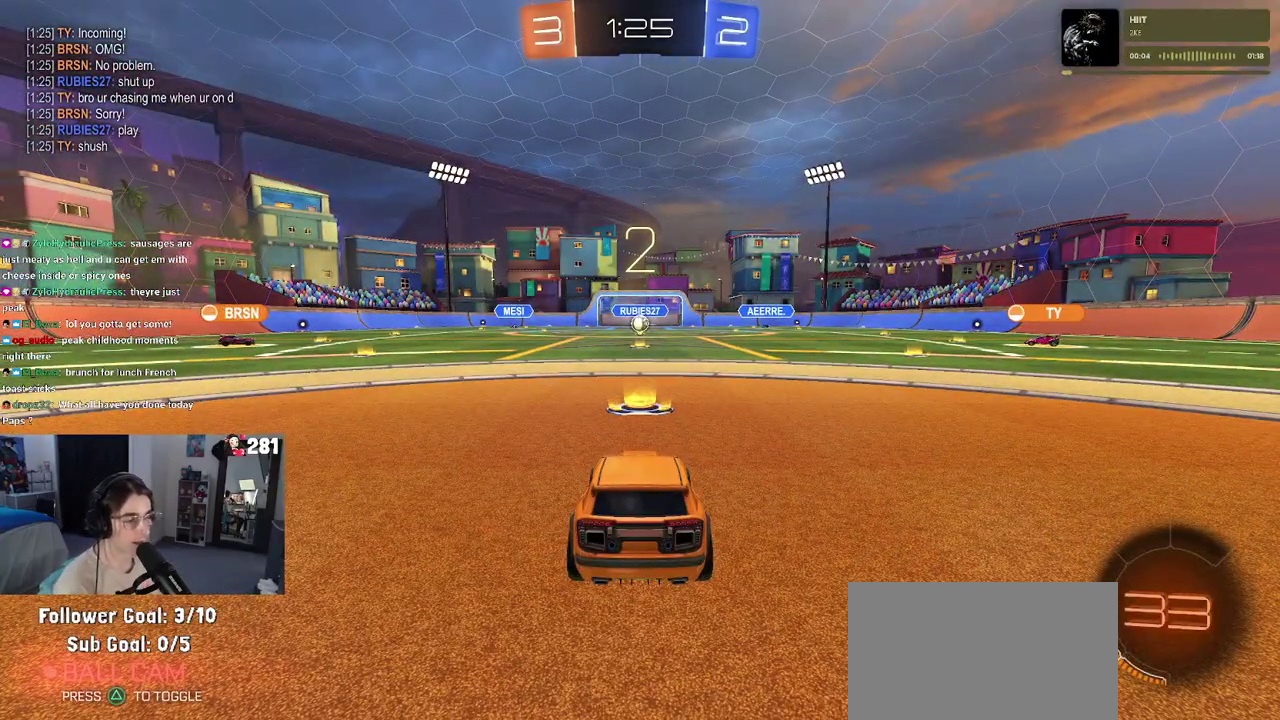
Gameplay with a controller (PlayStation layout); each line is a JSON object with the inputs held at the frame after it. "events" lists button and stick changes between this image and that frame as [ms after this image, input, new state], when the widget could be followed in between. This overlay highlights the sticks when they move; stick clicks (L3 R3) are not distinguishable.
{"buttons": ["R2"], "left_stick": "center", "right_stick": "center", "events": [[33, "R2", "down"]]}
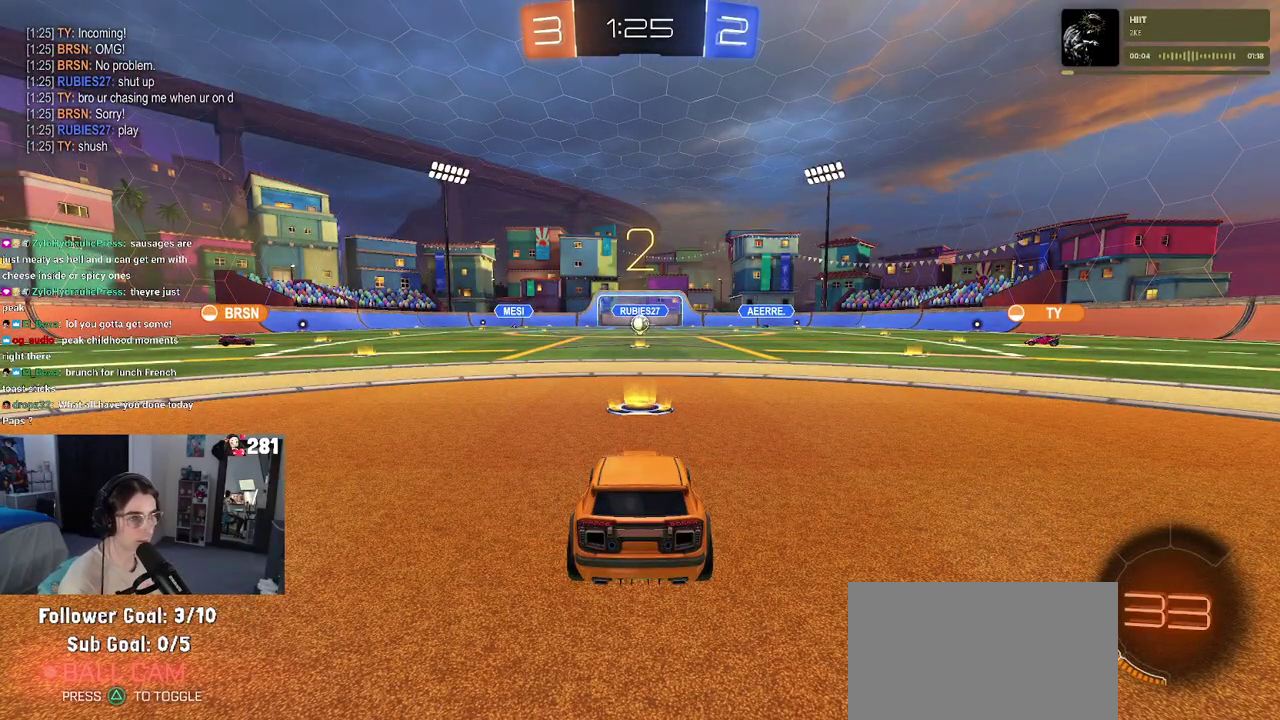
{"buttons": ["R2"], "left_stick": "center", "right_stick": "center", "events": []}
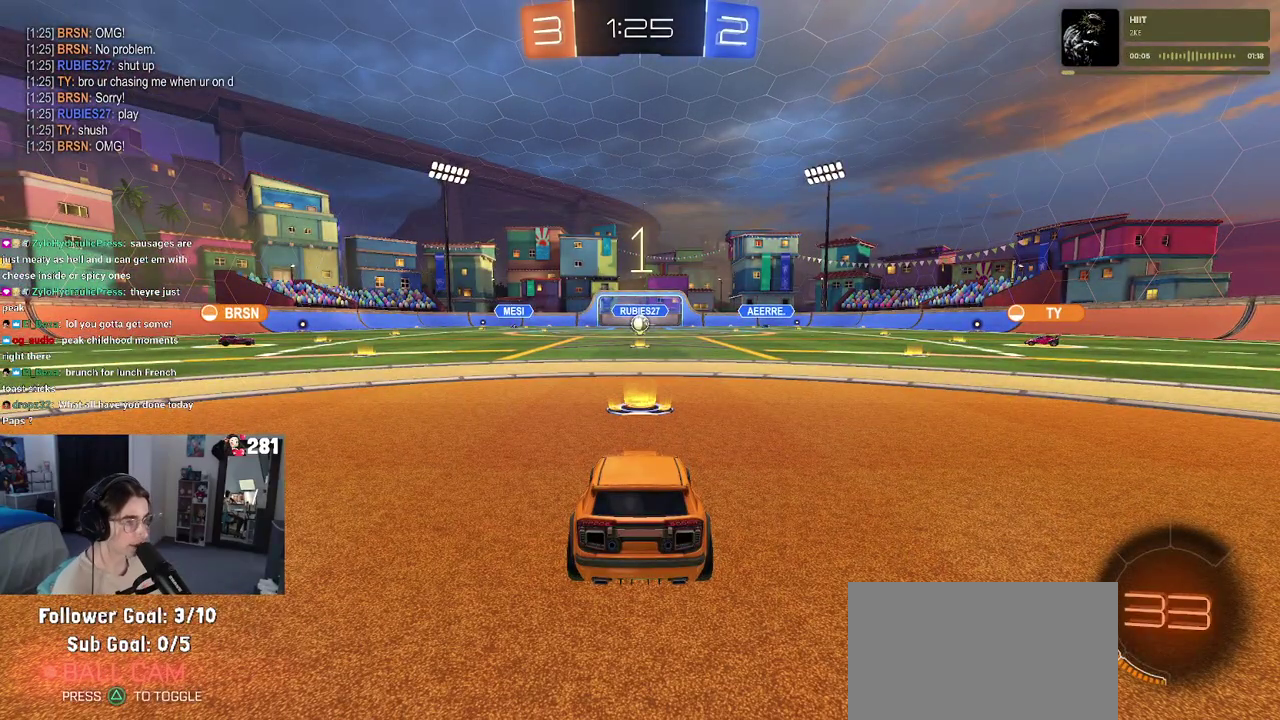
{"buttons": ["R2"], "left_stick": "center", "right_stick": "center", "events": []}
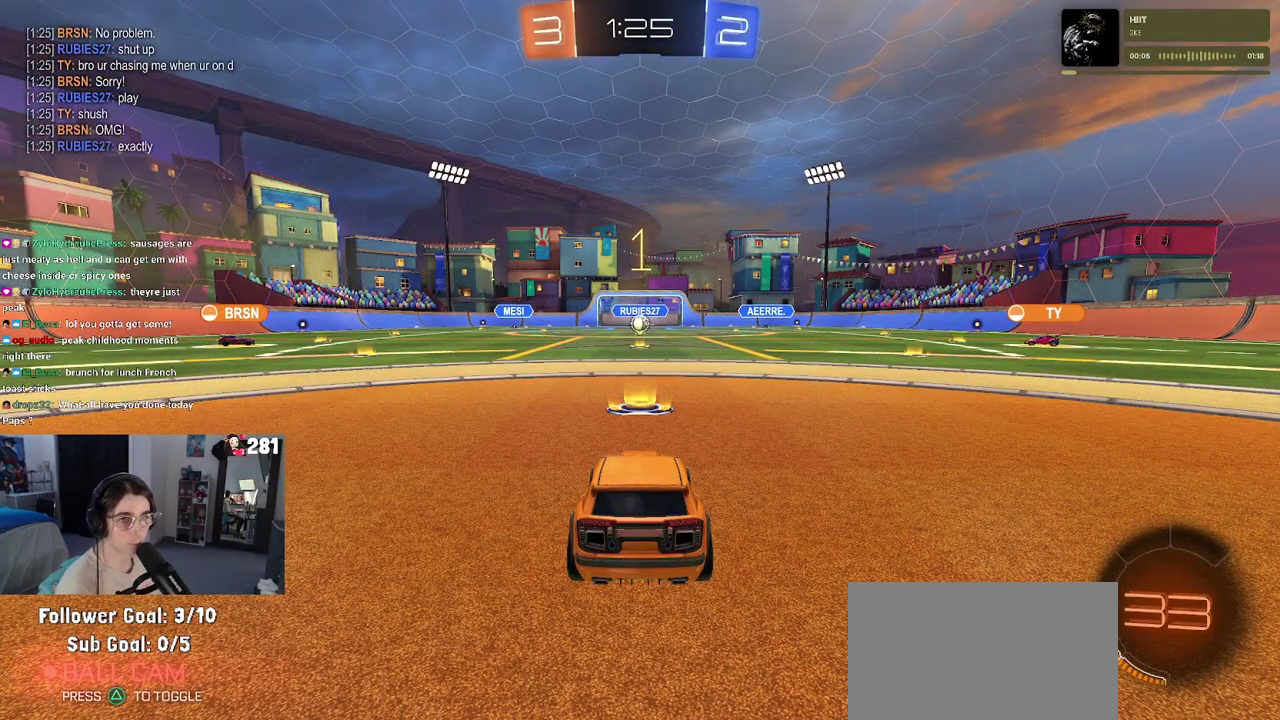
{"buttons": ["R2"], "left_stick": "center", "right_stick": "center", "events": []}